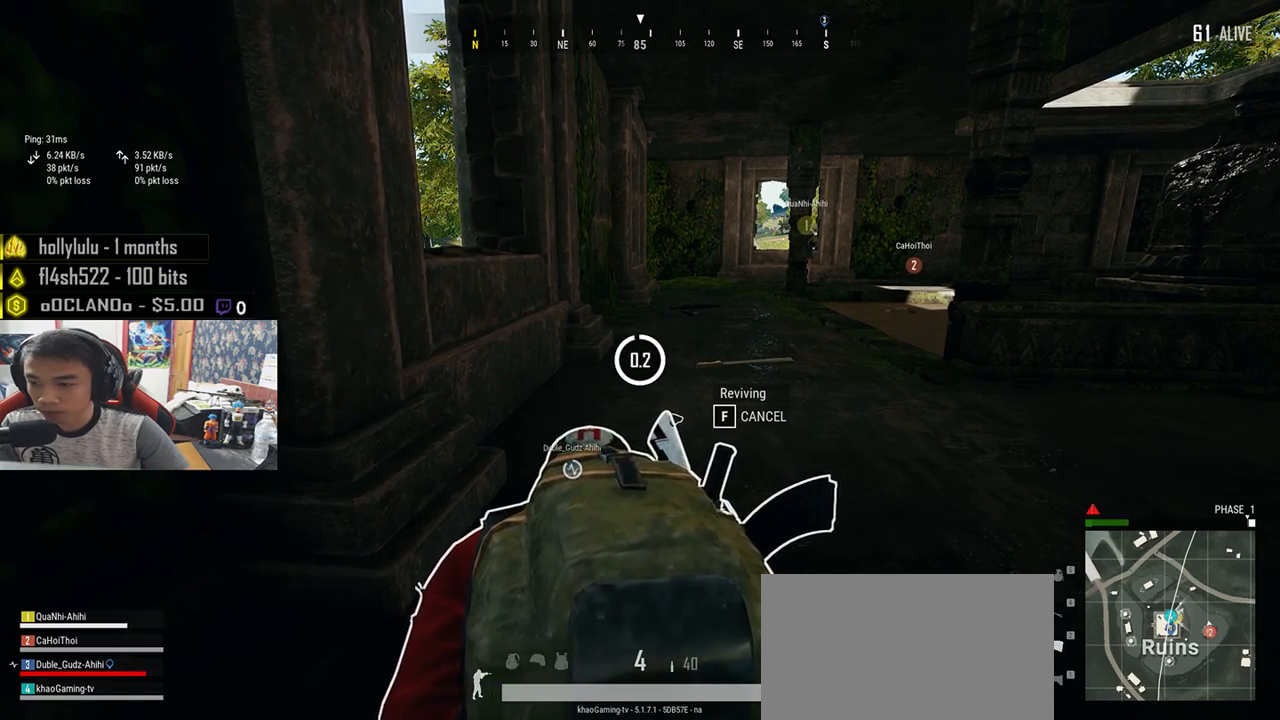
Gameplay with keyboard and mouse; each line is a JSON object with the keys and mouse buttons held at the frame after it. "events" lists presses ("down") and releases ("up") of "a", "c", "ctrl", "d", "e", "f", "q", "r", "s", "shift", "space", "tab", "v", "w", "x", "z", "mouse_left", "mouse_wheel", "mouse_right", "mouse_mb4" and "mouse_mb5" between this image and that frame as [ms after this image, input, new state], when the widget could be followed in between. "mouse_left", "mouse_wheel", "mouse_right", "mouse_mb4", "mouse_mb5" = the "left", "wheel", "right", "mb4", "mb5" buttons of the "mouse" list. No other keys are recorded. "wheel" means that the mouse wheel is clicked or scrolled. Mouse movement is not recorded.
{"keys": ["d"], "mouse": [], "events": [[300, "d", "down"]]}
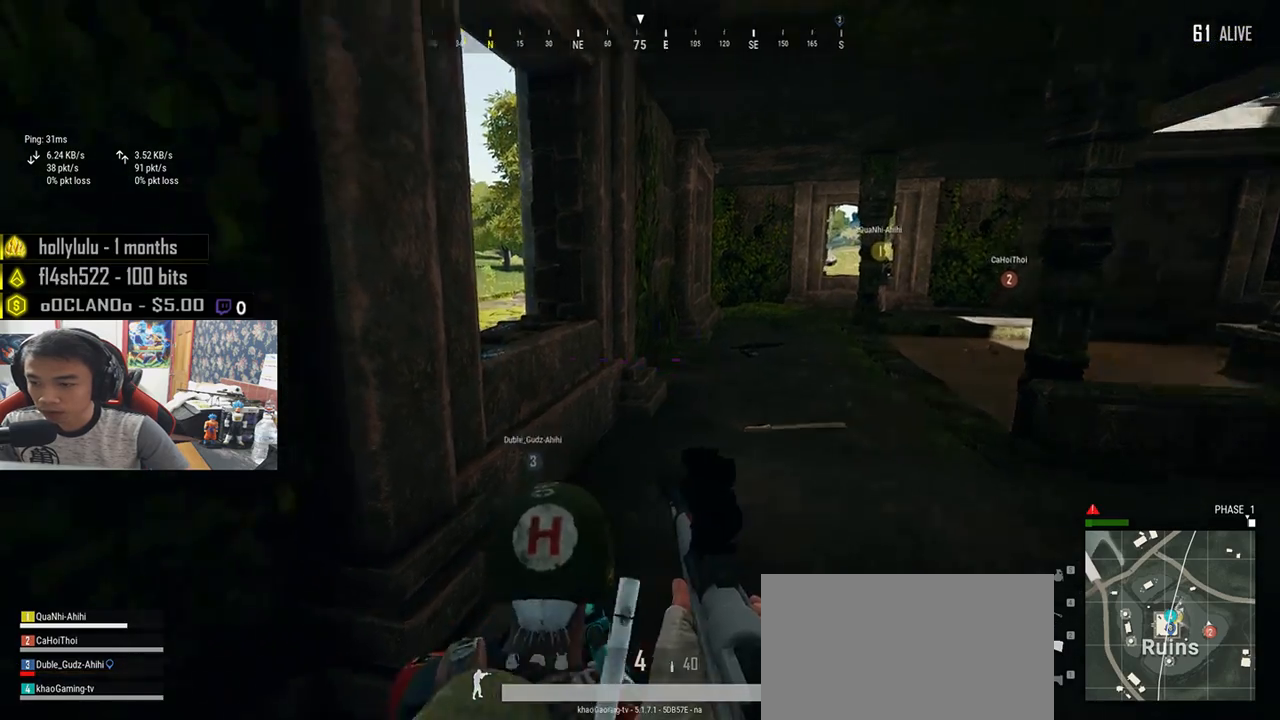
{"keys": ["d"], "mouse": [], "events": []}
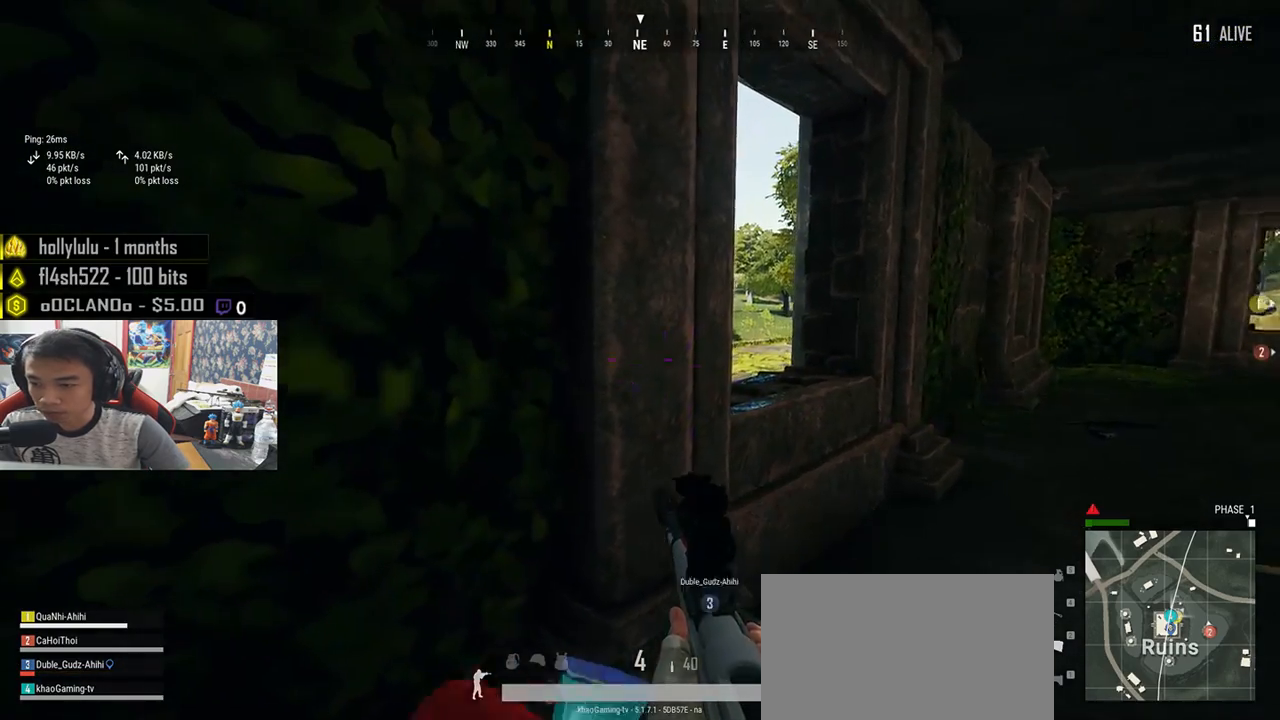
{"keys": ["d", "w"], "mouse": [], "events": [[133, "w", "down"], [167, "d", "up"], [367, "d", "down"]]}
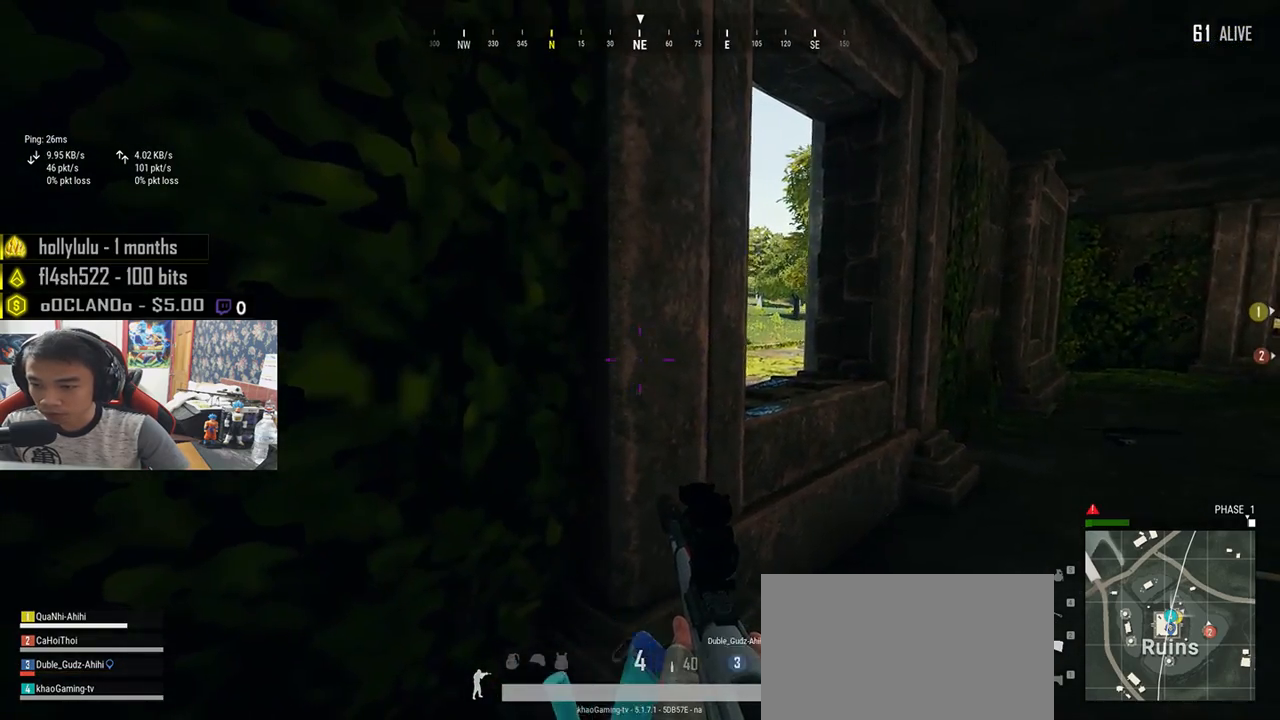
{"keys": ["a", "s"], "mouse": [], "events": [[50, "d", "up"], [67, "a", "down"], [67, "w", "up"], [200, "s", "down"]]}
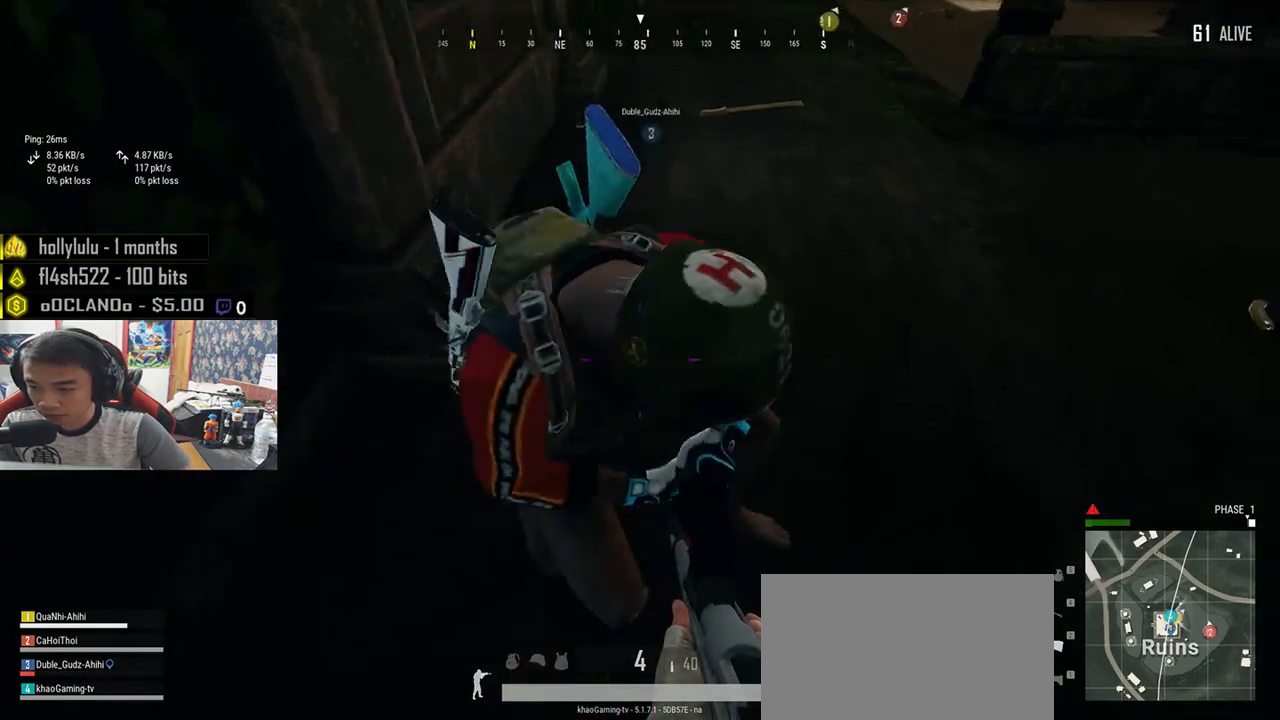
{"keys": ["d"], "mouse": [], "events": [[283, "d", "down"], [300, "a", "up"], [417, "s", "up"]]}
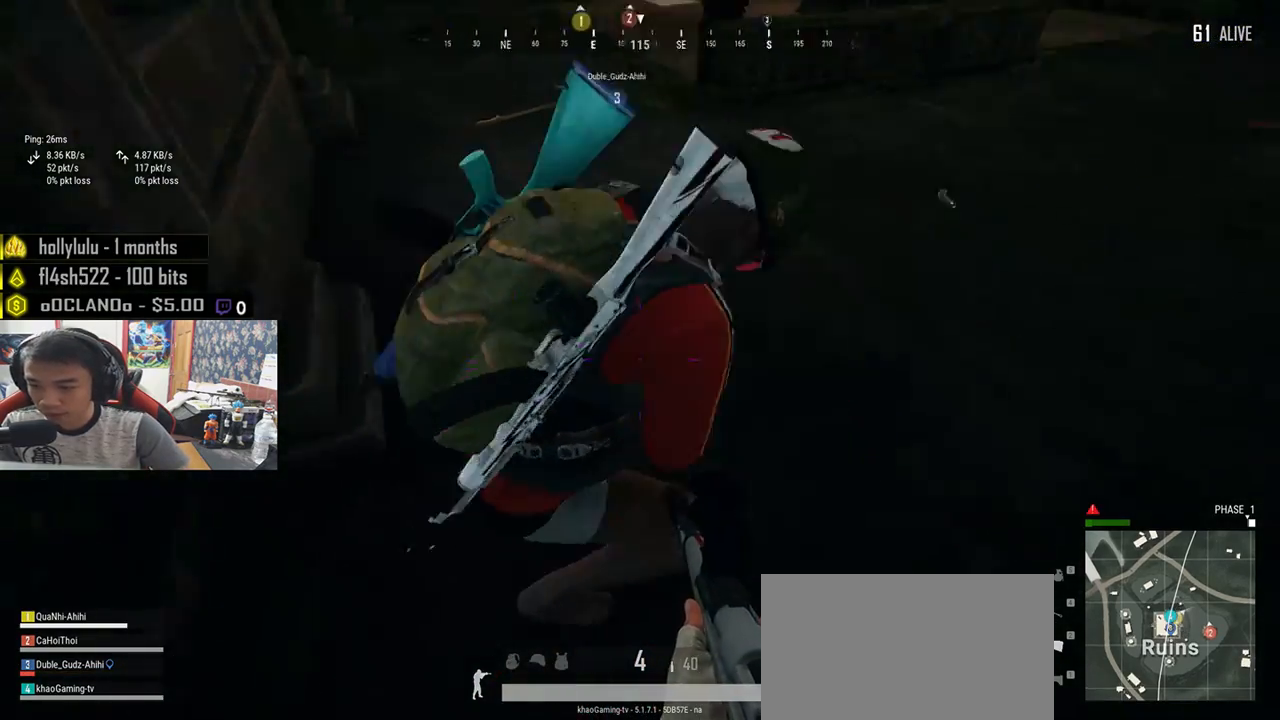
{"keys": ["w"], "mouse": [], "events": [[50, "s", "down"], [117, "d", "up"], [250, "d", "down"], [300, "s", "up"], [417, "w", "down"], [450, "d", "up"]]}
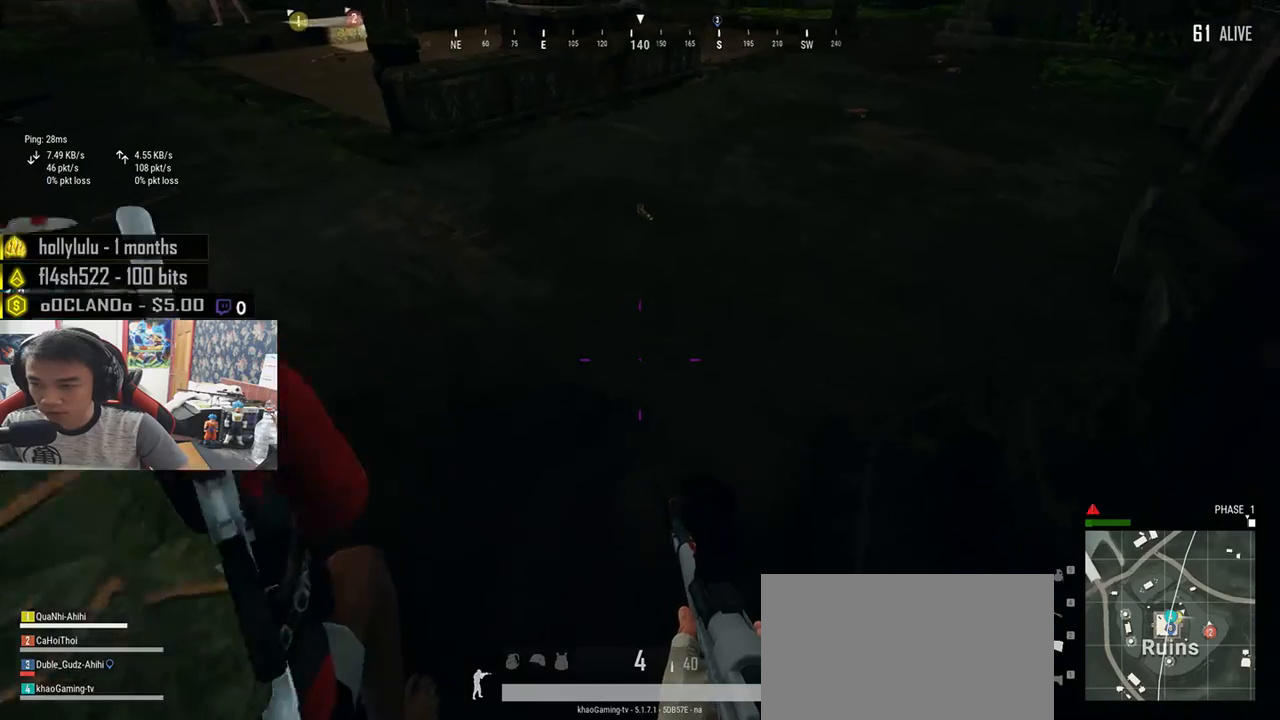
{"keys": ["d", "space", "w"], "mouse": [], "events": [[100, "space", "down"], [367, "d", "down"]]}
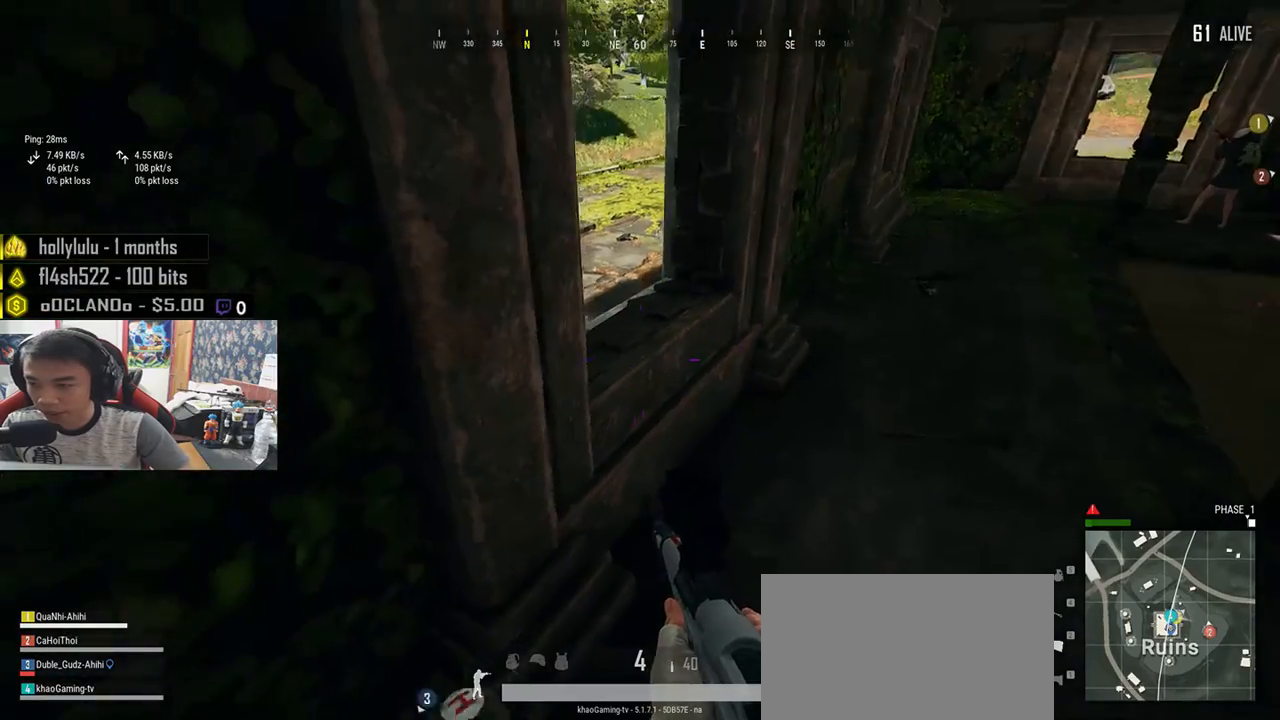
{"keys": ["d", "s"], "mouse": [], "events": [[50, "space", "up"], [233, "w", "up"], [367, "s", "down"]]}
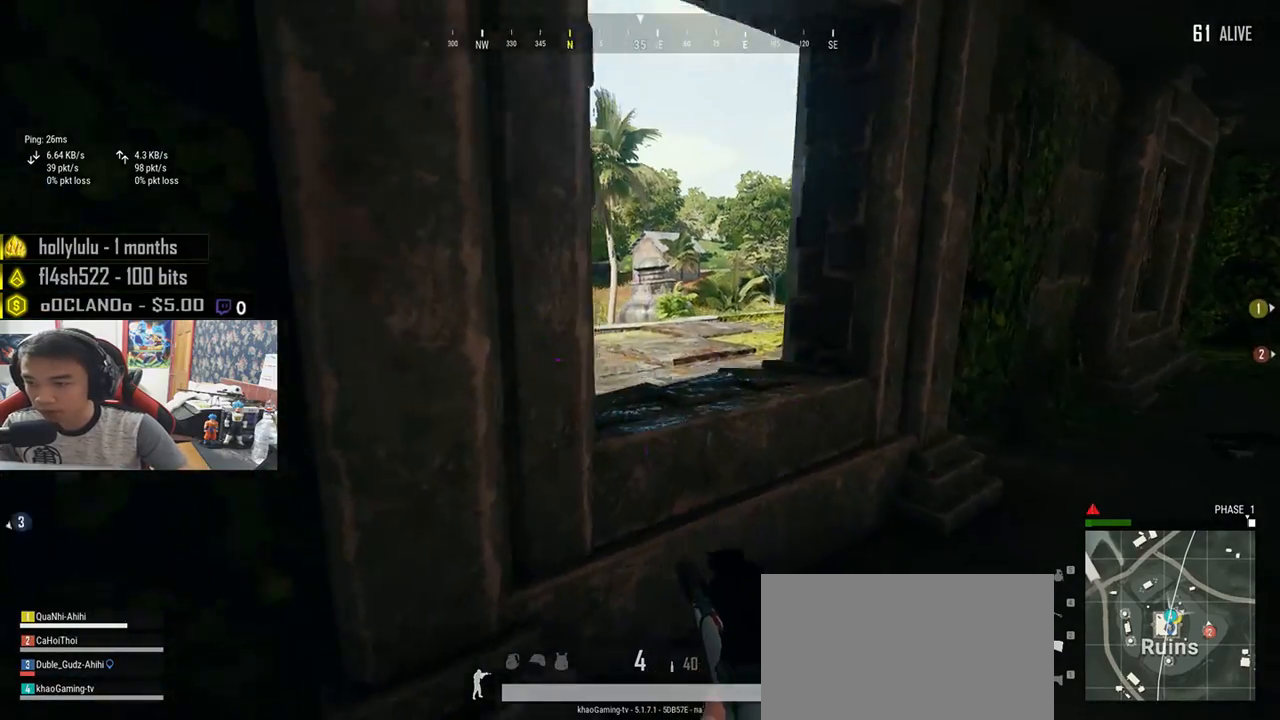
{"keys": ["a"], "mouse": [], "events": [[67, "d", "up"], [133, "a", "down"], [400, "s", "up"]]}
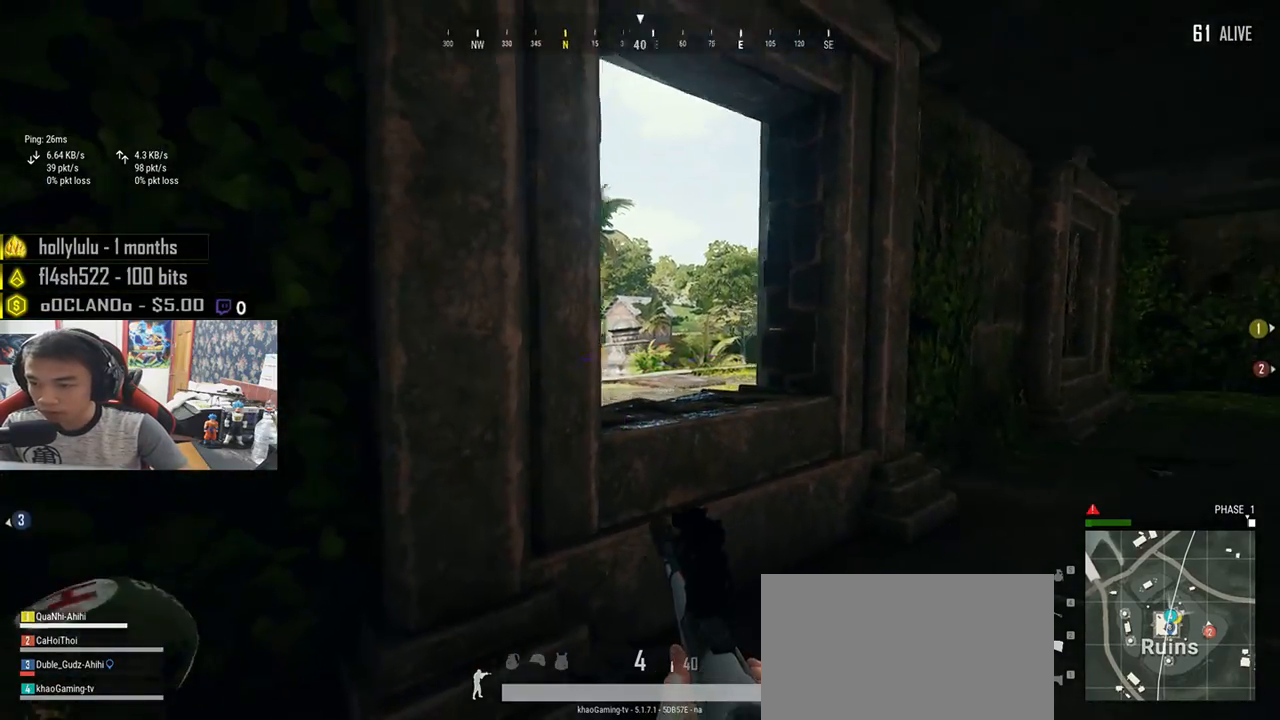
{"keys": ["d", "e"], "mouse": [], "events": [[17, "mouse_right", "down"], [100, "mouse_right", "up"], [133, "e", "down"], [167, "a", "up"], [200, "d", "down"]]}
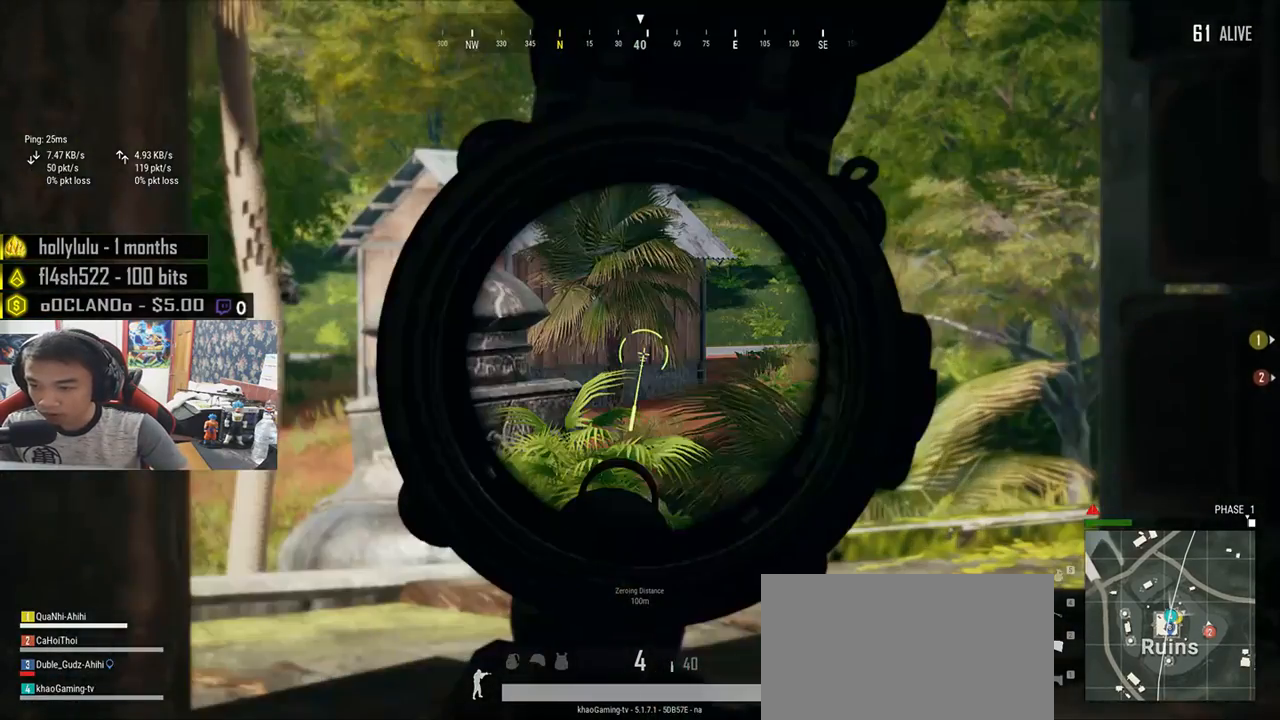
{"keys": ["d", "e"], "mouse": [], "events": [[200, "a", "down"], [200, "d", "up"], [383, "a", "up"], [383, "d", "down"]]}
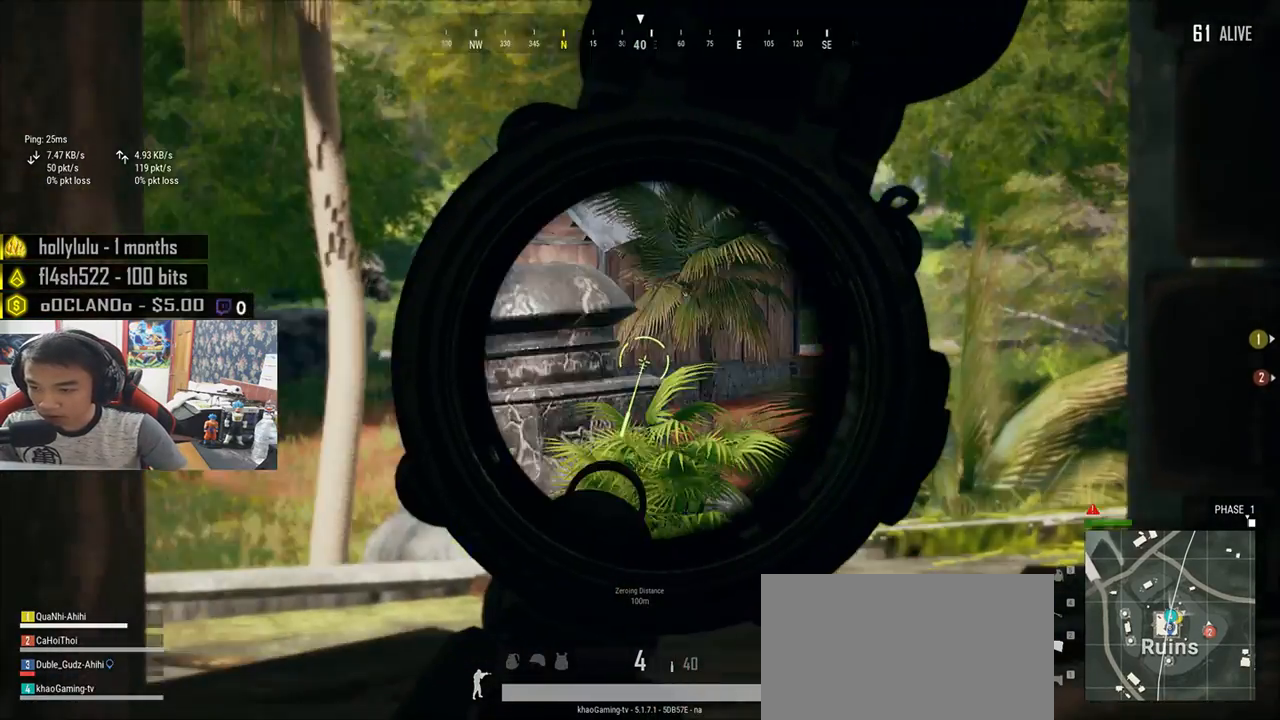
{"keys": ["d", "e"], "mouse": [], "events": [[417, "a", "down"], [417, "d", "up"], [450, "a", "up"], [450, "d", "down"]]}
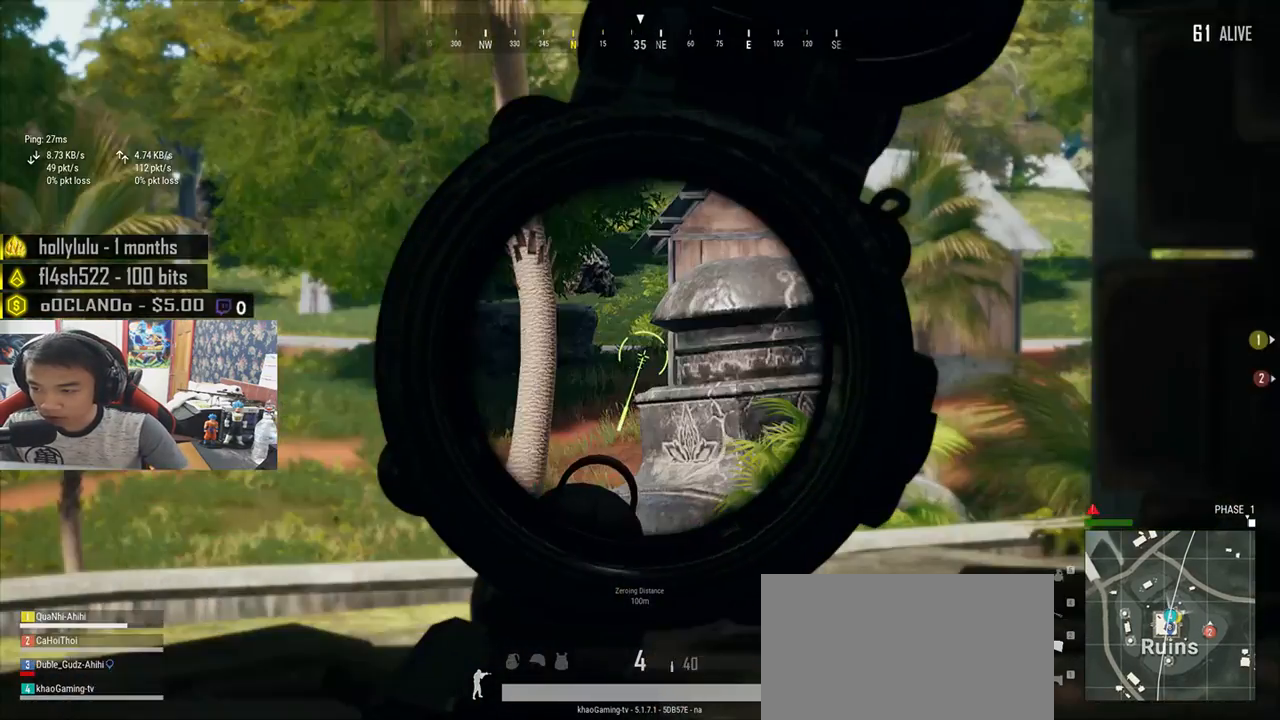
{"keys": ["d"], "mouse": [], "events": [[150, "a", "down"], [150, "d", "up"], [367, "d", "down"], [367, "e", "up"], [400, "a", "up"]]}
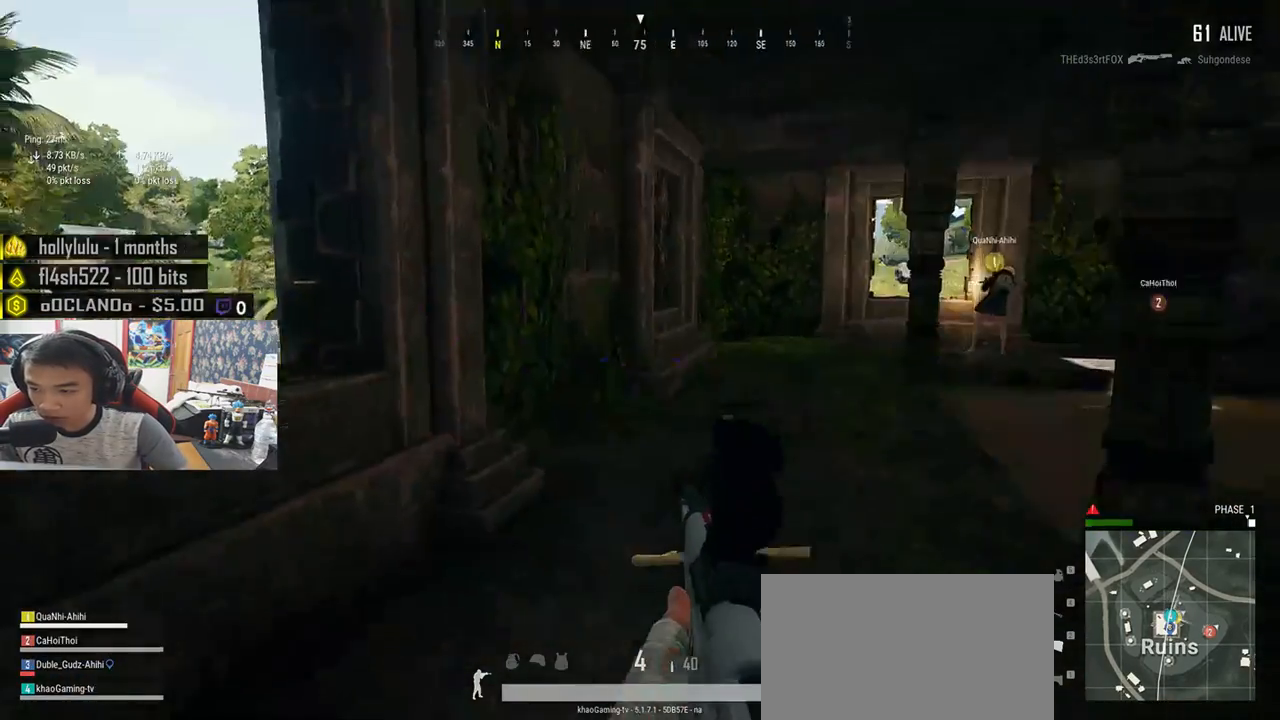
{"keys": ["d", "shift", "w"], "mouse": [], "events": [[17, "w", "down"], [167, "shift", "down"]]}
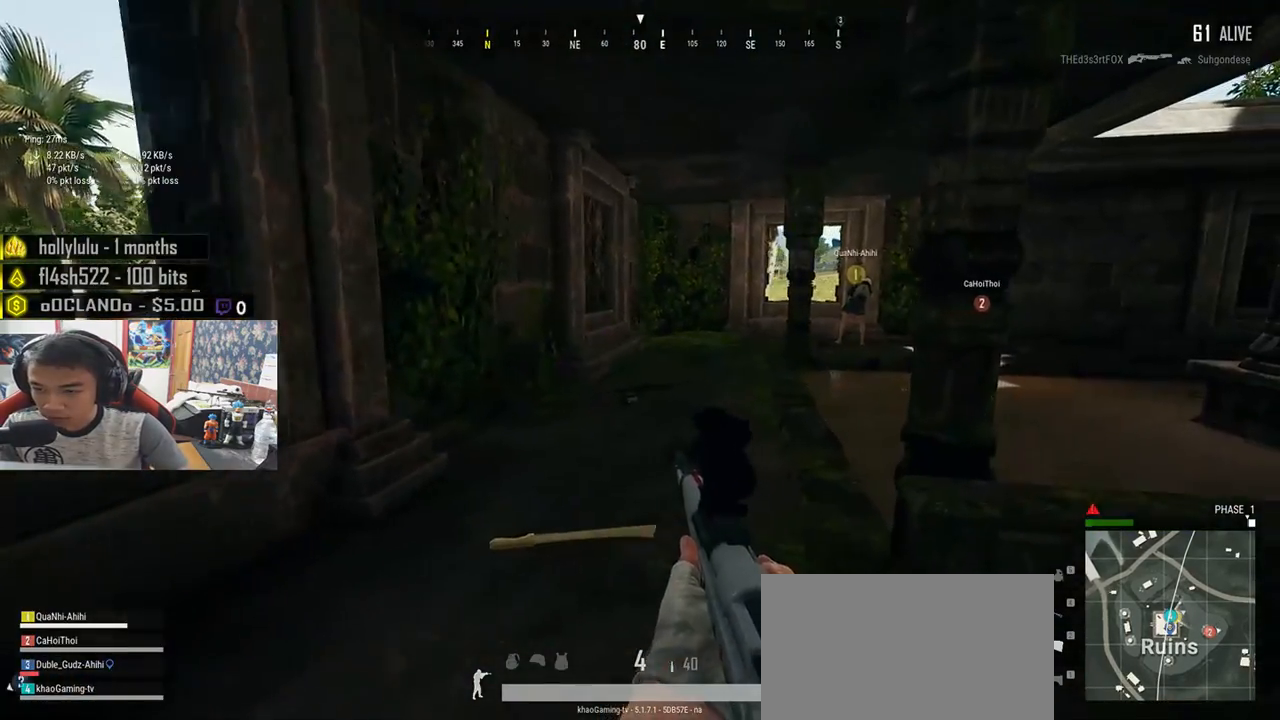
{"keys": ["d", "shift", "w"], "mouse": [], "events": [[83, "d", "up"], [483, "d", "down"]]}
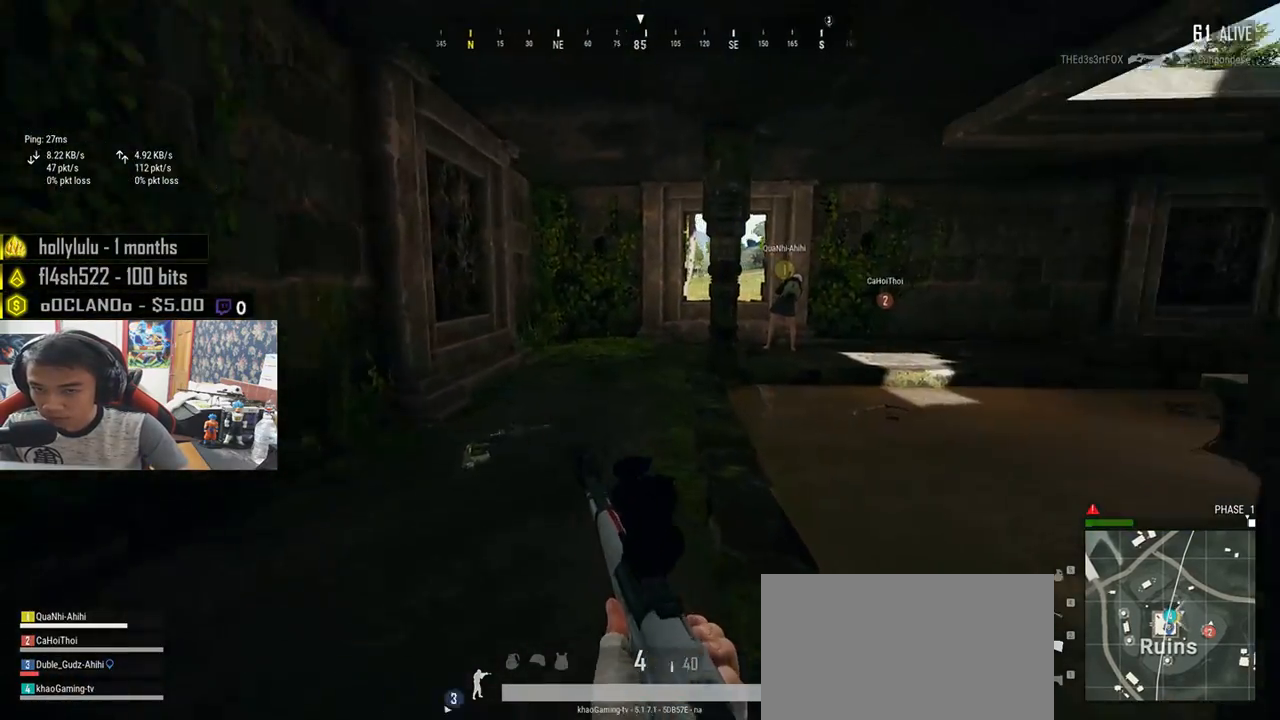
{"keys": ["d", "shift", "w"], "mouse": [], "events": []}
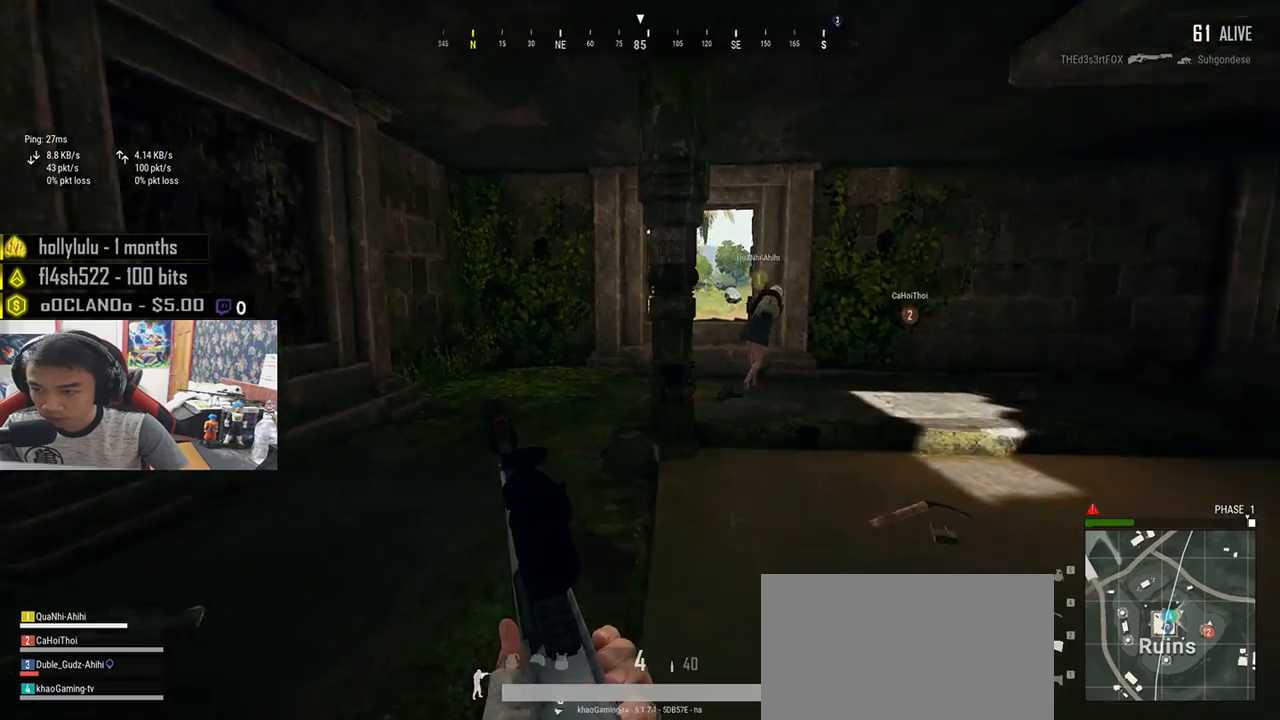
{"keys": ["d", "shift", "w"], "mouse": [], "events": []}
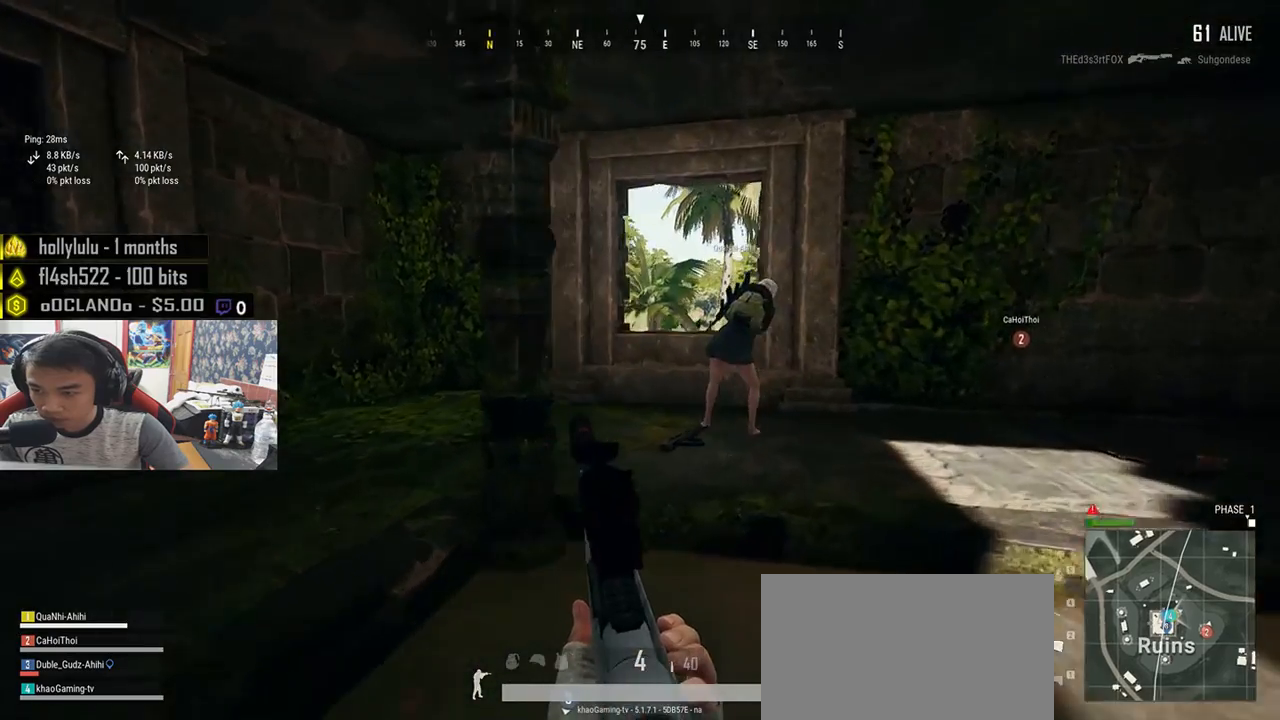
{"keys": ["d", "w"], "mouse": [], "events": [[367, "shift", "up"]]}
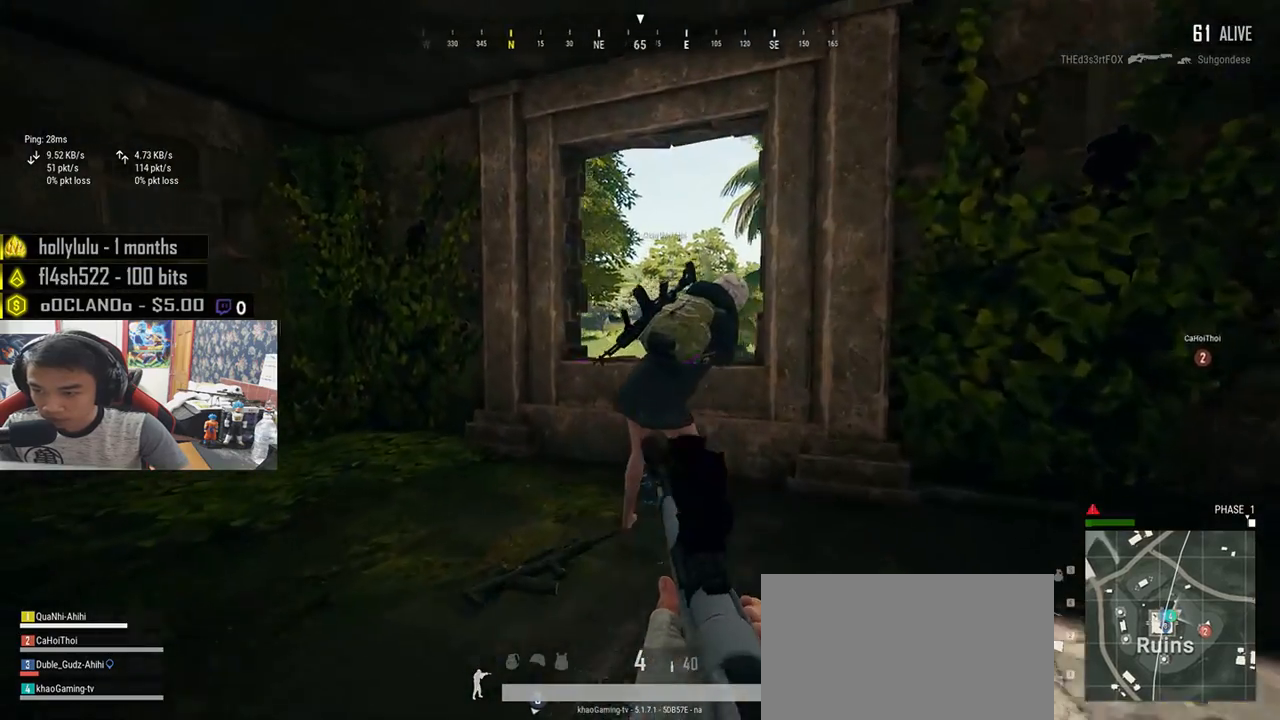
{"keys": ["a"], "mouse": [], "events": [[67, "w", "up"], [83, "mouse_right", "down"], [150, "mouse_right", "up"], [217, "s", "down"], [300, "a", "down"], [350, "d", "up"], [400, "s", "up"]]}